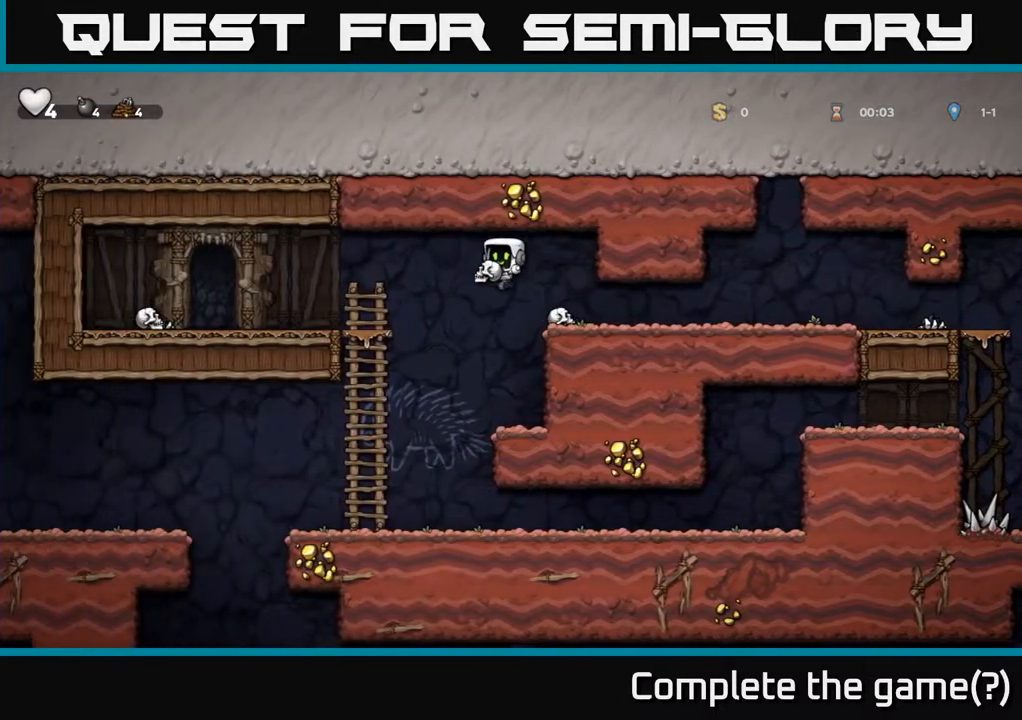
Gameplay with a controller (Xbox layout); each line is a JSON object with the inputs held at the frame after it. "events" lists button and stick changes between this image and that frame as [ms after this image, input, new state], when the widget could be followed in between.
{"buttons": [], "left_stick": "center", "right_stick": "center", "events": [[50, "X", "down"], [167, "DPAD_DOWN", "up"], [167, "X", "up"], [183, "DPAD_LEFT", "down"], [333, "DPAD_LEFT", "up"]]}
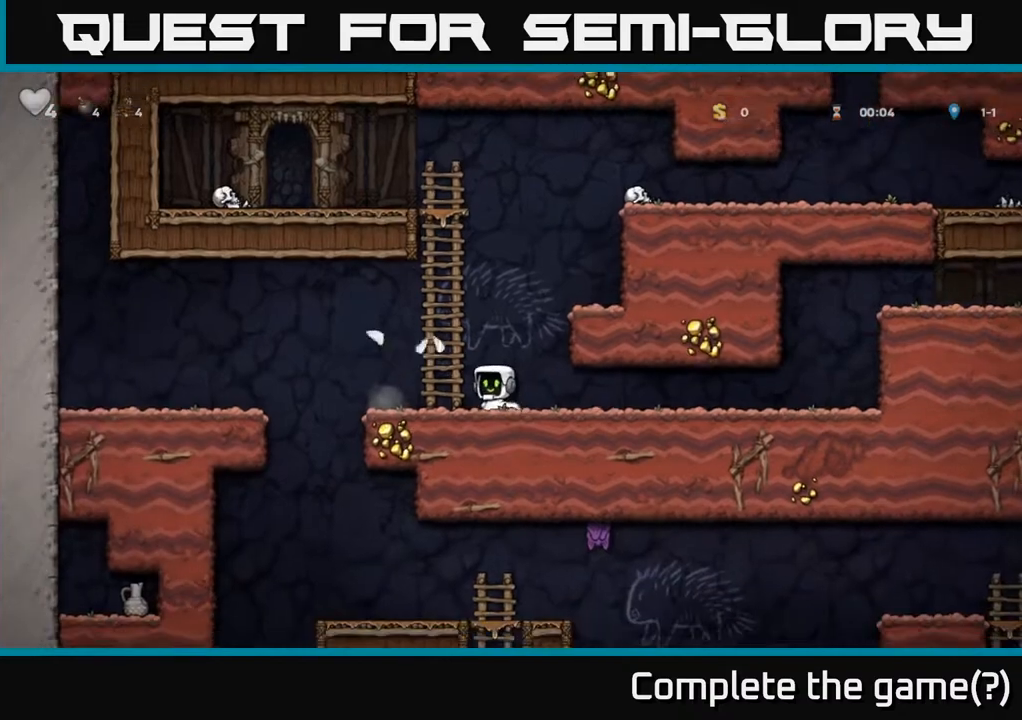
{"buttons": ["DPAD_LEFT"], "left_stick": "center", "right_stick": "center", "events": [[33, "DPAD_LEFT", "down"]]}
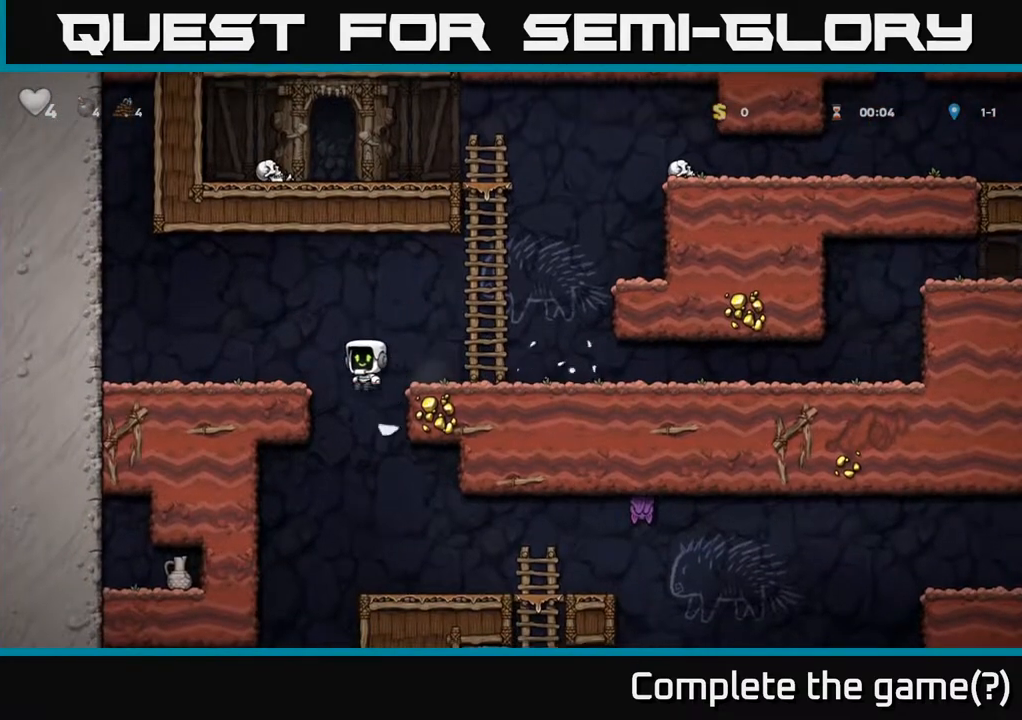
{"buttons": [], "left_stick": "center", "right_stick": "center", "events": [[117, "DPAD_DOWN", "down"], [167, "DPAD_LEFT", "up"], [217, "A", "down"], [300, "A", "up"], [317, "DPAD_RIGHT", "down"], [350, "DPAD_DOWN", "up"], [483, "DPAD_RIGHT", "up"]]}
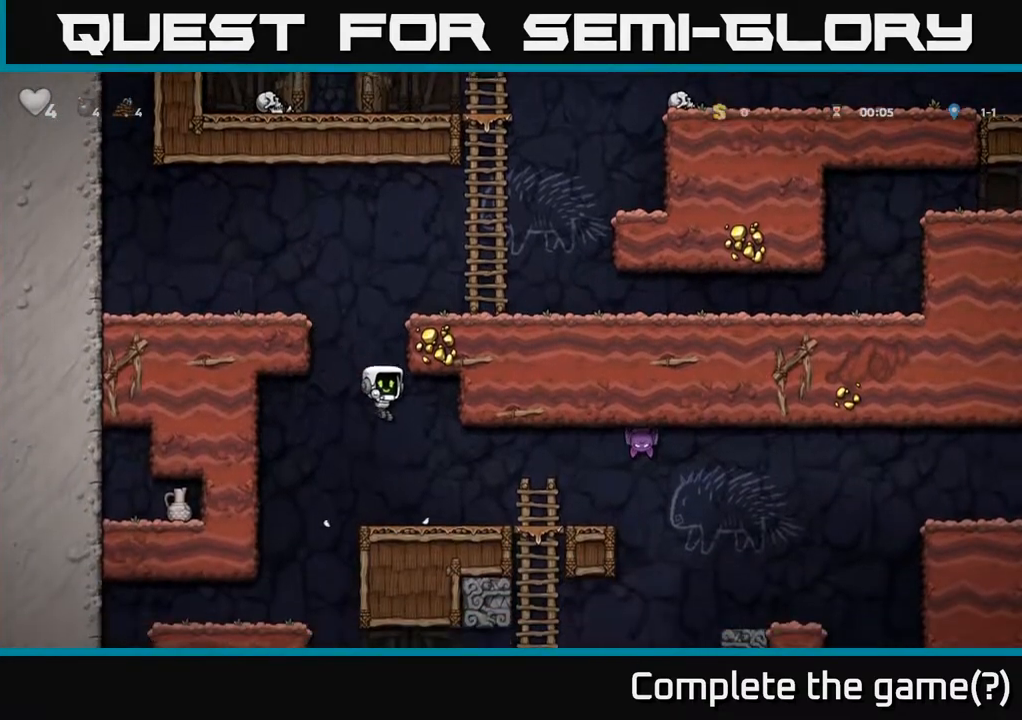
{"buttons": ["A"], "left_stick": "center", "right_stick": "center", "events": [[233, "DPAD_RIGHT", "down"], [317, "A", "down"], [383, "X", "down"], [483, "DPAD_RIGHT", "up"], [483, "X", "up"]]}
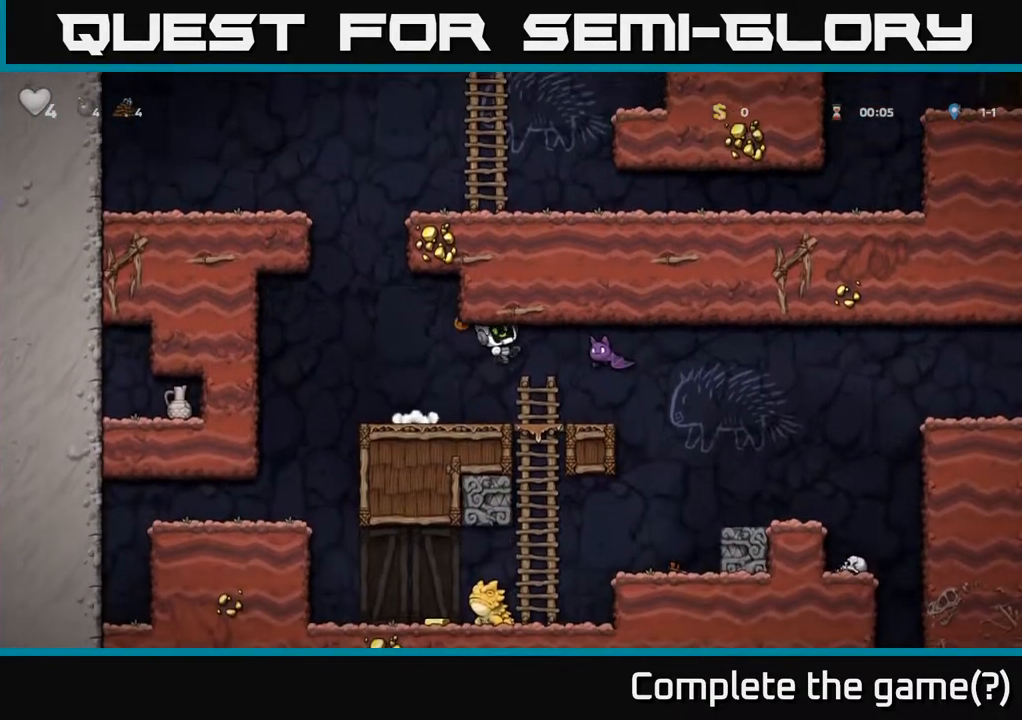
{"buttons": ["DPAD_RIGHT"], "left_stick": "center", "right_stick": "center", "events": [[17, "A", "up"], [17, "DPAD_LEFT", "down"], [183, "DPAD_LEFT", "up"], [433, "DPAD_RIGHT", "down"]]}
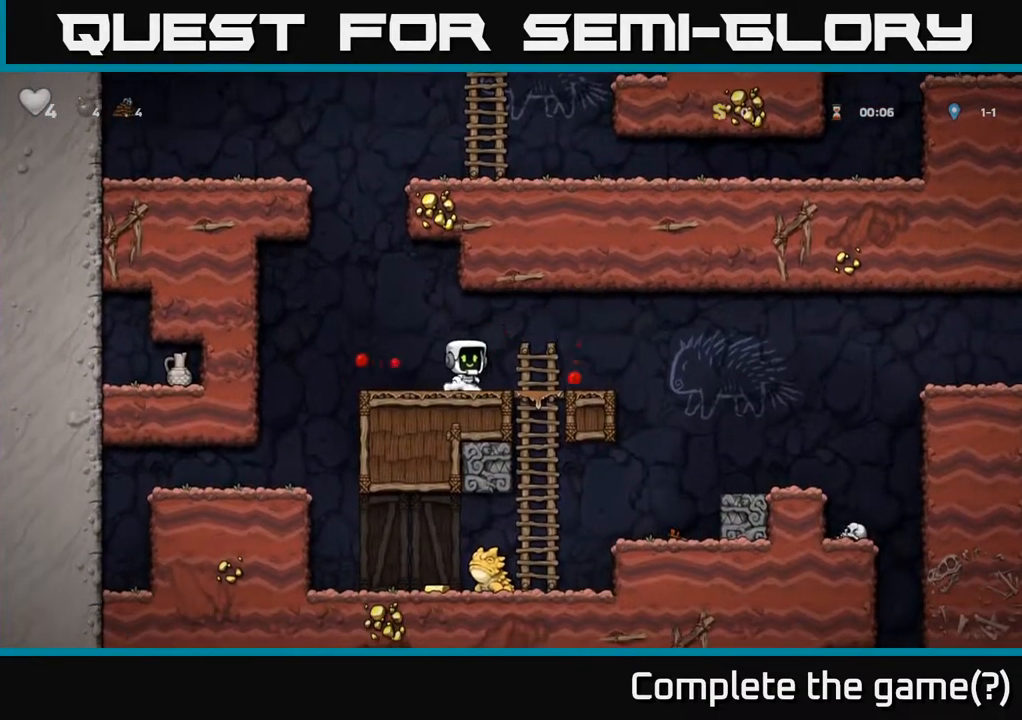
{"buttons": ["DPAD_RIGHT"], "left_stick": "center", "right_stick": "center", "events": [[283, "A", "down"], [400, "A", "up"]]}
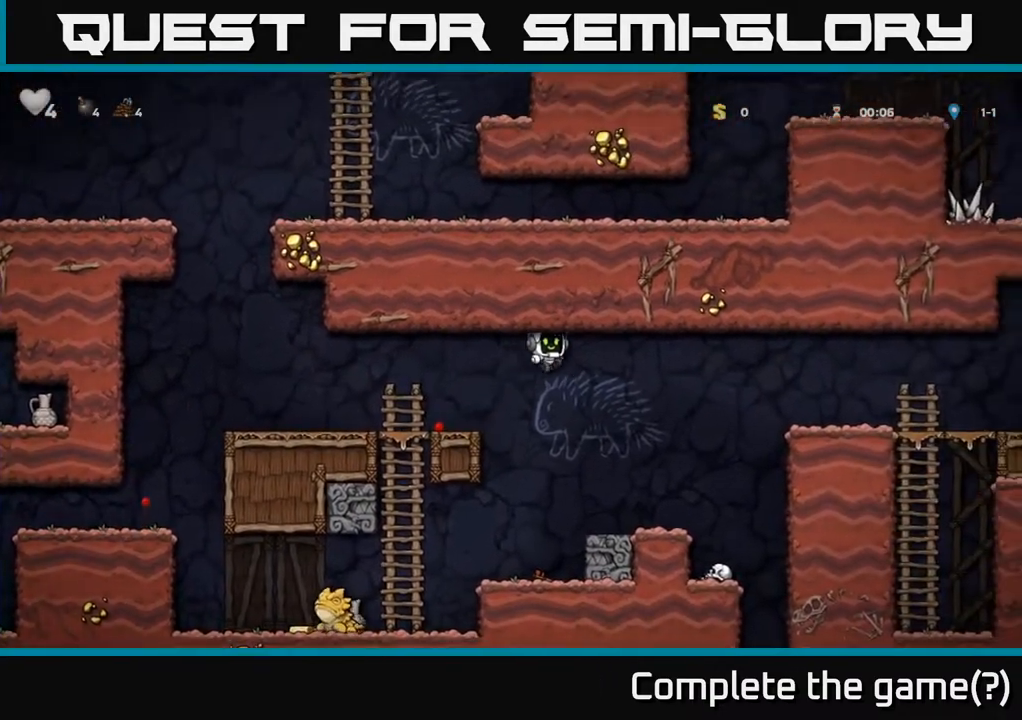
{"buttons": [], "left_stick": "center", "right_stick": "center", "events": [[67, "DPAD_RIGHT", "up"], [100, "DPAD_LEFT", "down"], [133, "X", "down"], [267, "X", "up"], [433, "DPAD_LEFT", "up"]]}
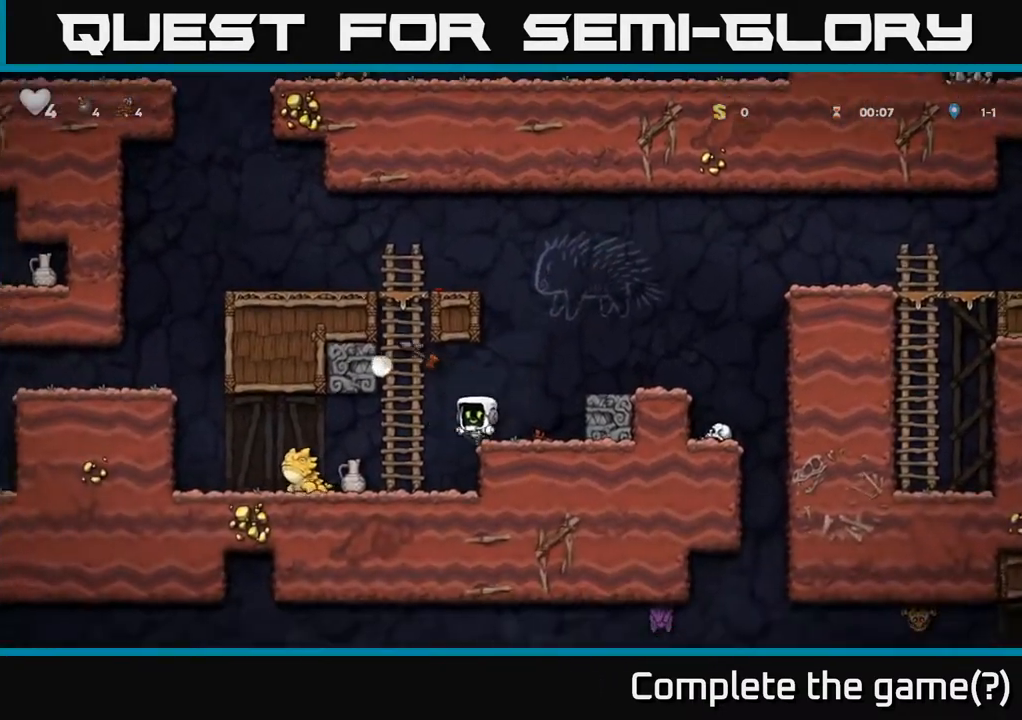
{"buttons": ["DPAD_RIGHT"], "left_stick": "center", "right_stick": "center", "events": [[183, "DPAD_LEFT", "down"], [267, "A", "down"], [350, "DPAD_LEFT", "up"], [383, "A", "up"], [417, "DPAD_RIGHT", "down"]]}
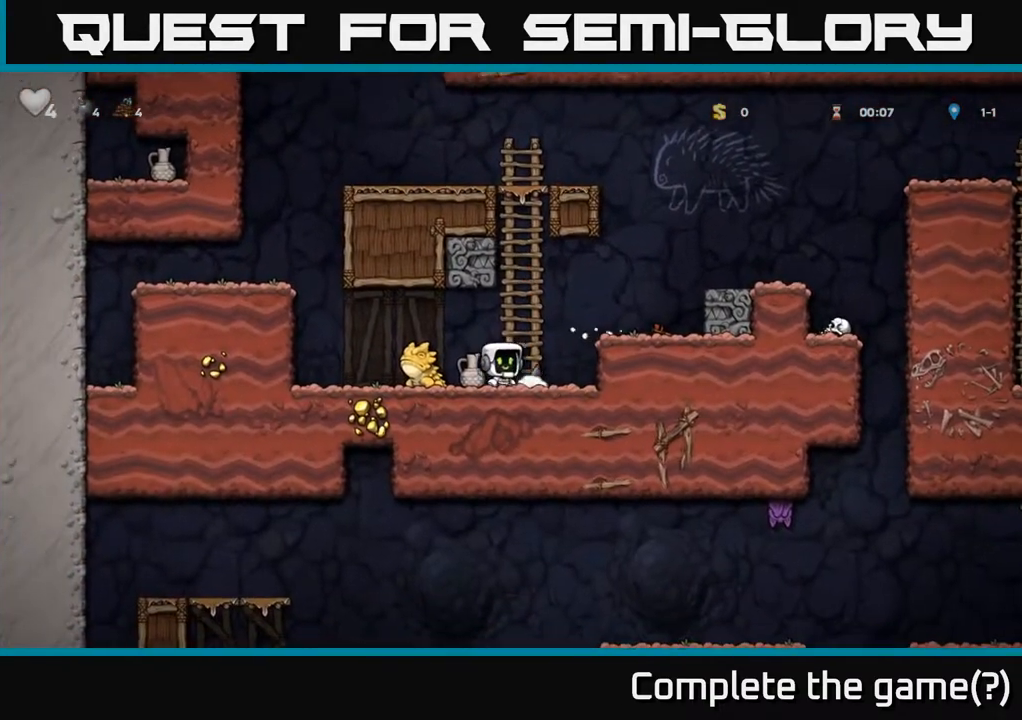
{"buttons": ["DPAD_LEFT"], "left_stick": "center", "right_stick": "center", "events": [[83, "DPAD_RIGHT", "up"], [417, "DPAD_LEFT", "down"]]}
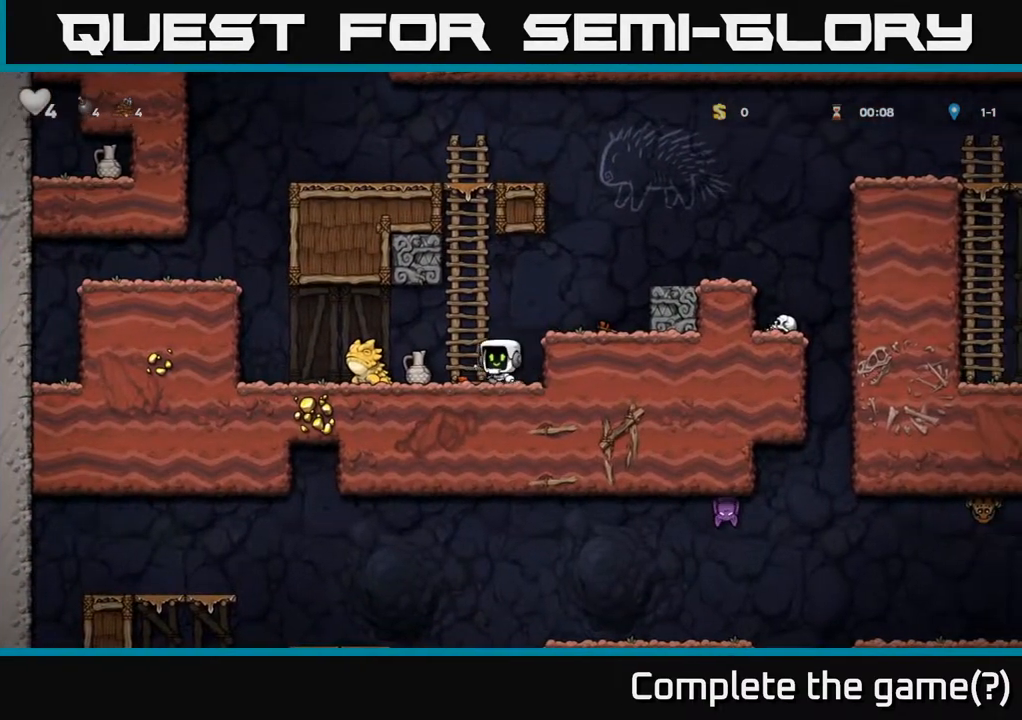
{"buttons": [], "left_stick": "center", "right_stick": "center", "events": [[33, "DPAD_DOWN", "down"], [50, "DPAD_LEFT", "up"], [83, "X", "down"], [167, "DPAD_DOWN", "up"], [200, "X", "up"], [267, "DPAD_LEFT", "down"], [317, "X", "down"], [333, "DPAD_LEFT", "up"], [400, "X", "up"]]}
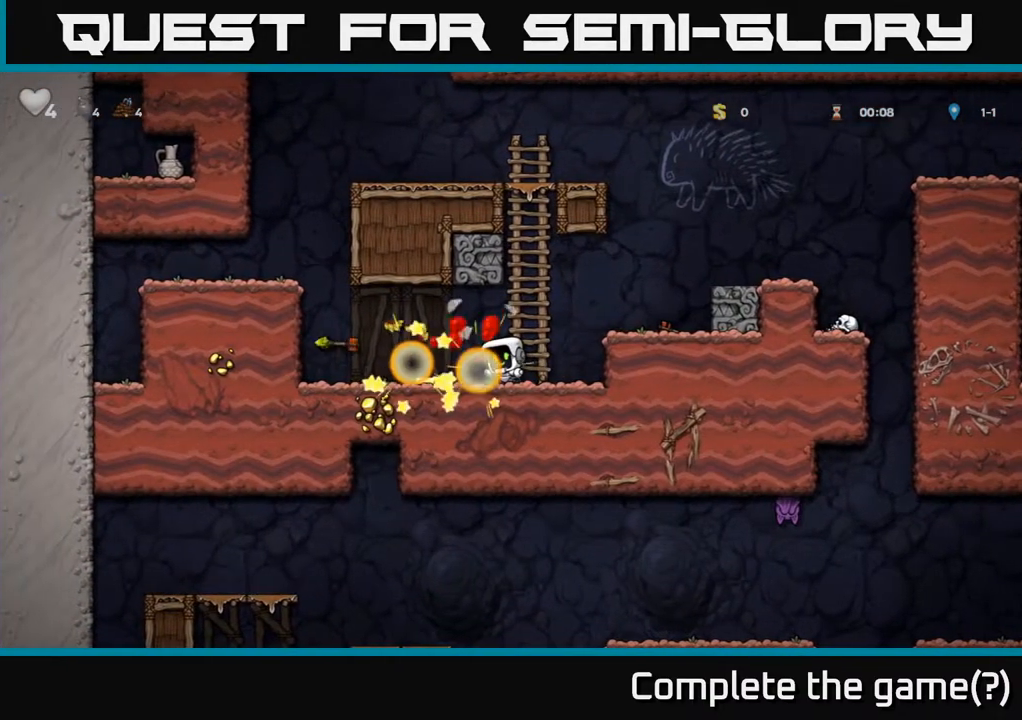
{"buttons": ["DPAD_LEFT"], "left_stick": "center", "right_stick": "center", "events": [[417, "DPAD_LEFT", "down"]]}
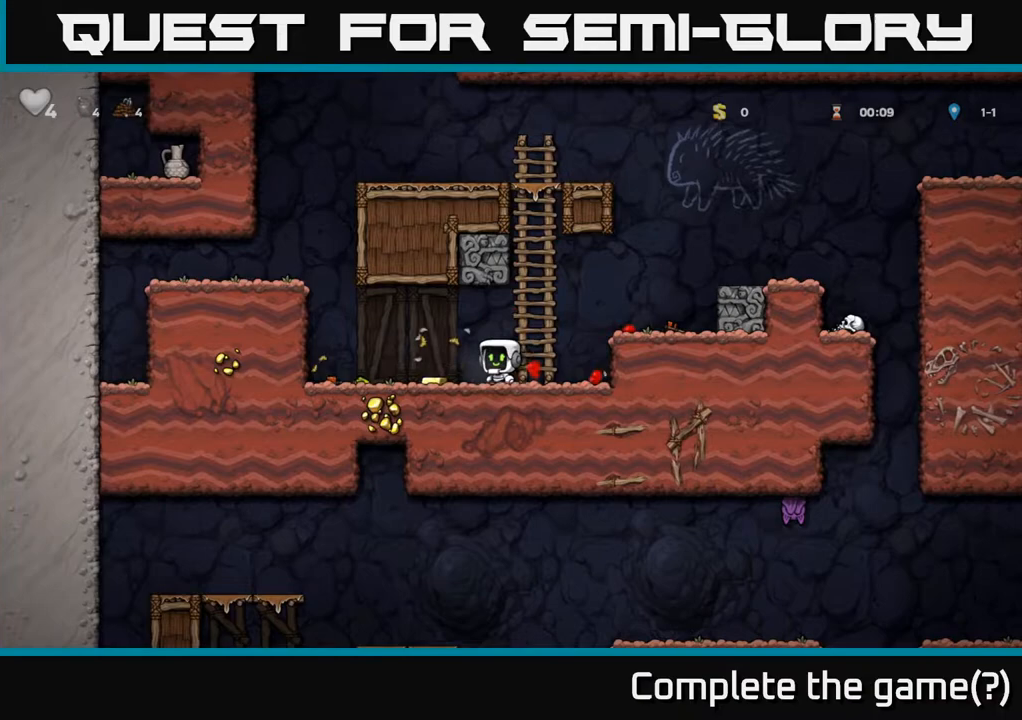
{"buttons": ["X", "DPAD_DOWN"], "left_stick": "center", "right_stick": "center", "events": [[350, "DPAD_LEFT", "up"], [383, "DPAD_DOWN", "down"], [433, "X", "down"]]}
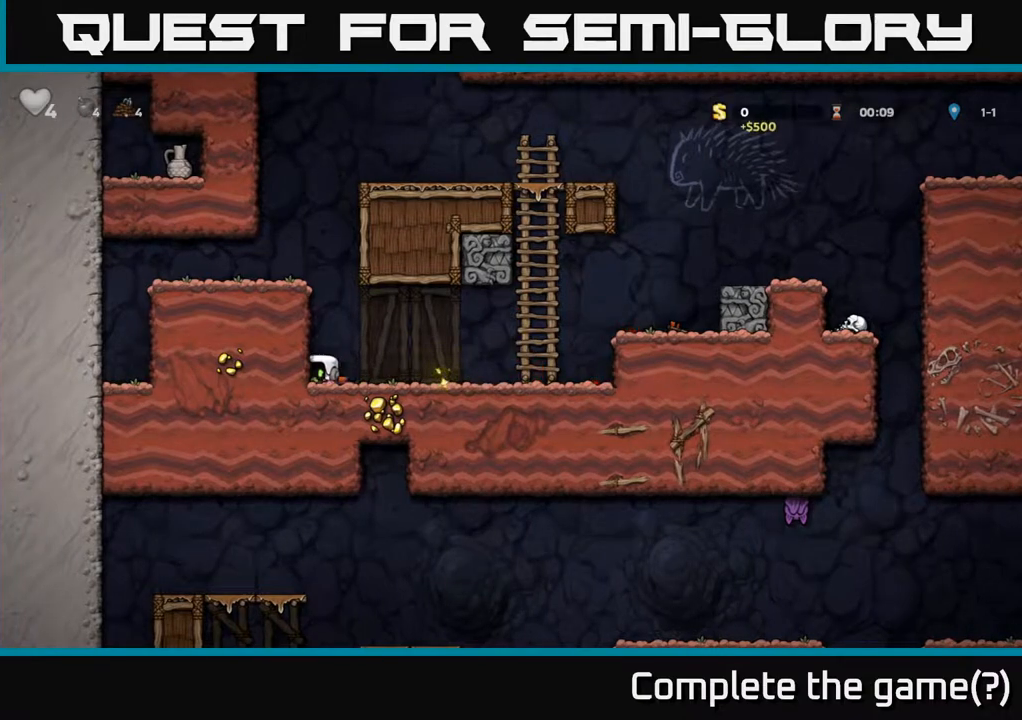
{"buttons": ["A", "DPAD_RIGHT"], "left_stick": "center", "right_stick": "center", "events": [[33, "X", "up"], [50, "DPAD_DOWN", "up"], [50, "DPAD_RIGHT", "down"], [500, "A", "down"]]}
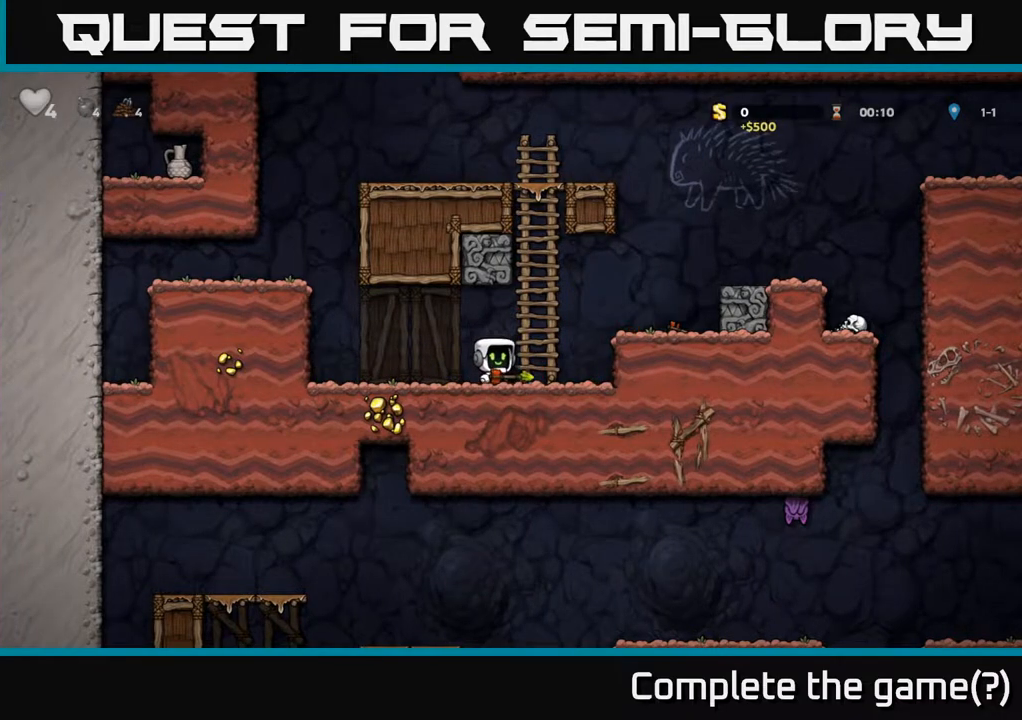
{"buttons": ["A", "DPAD_RIGHT"], "left_stick": "center", "right_stick": "center", "events": [[233, "A", "up"], [267, "DPAD_RIGHT", "up"], [483, "A", "down"], [500, "DPAD_RIGHT", "down"]]}
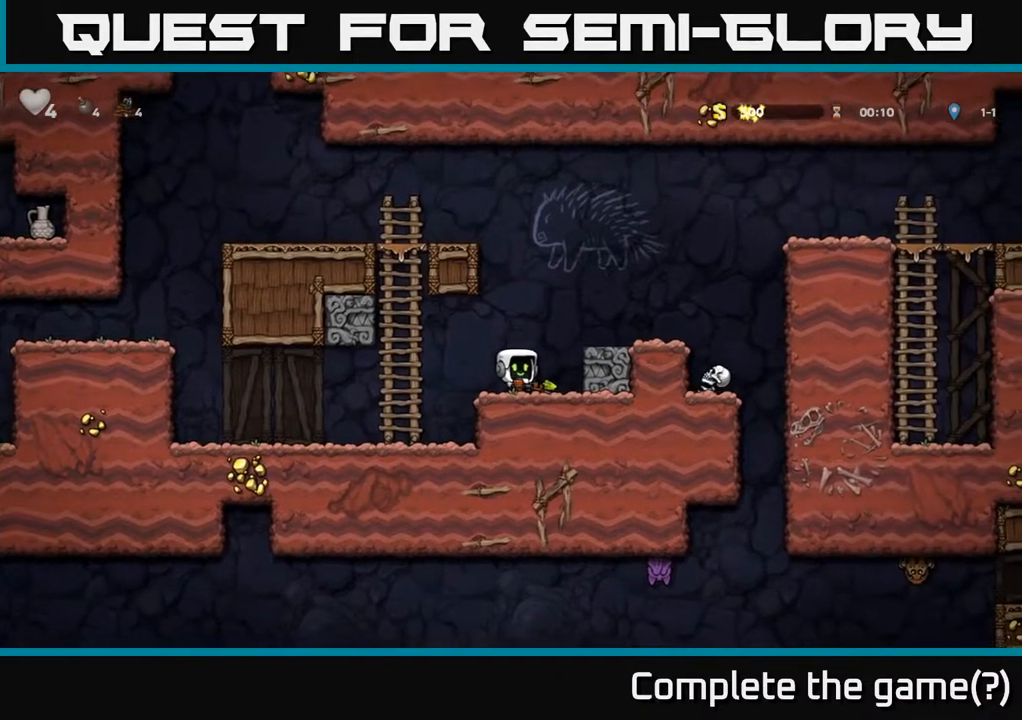
{"buttons": ["A", "DPAD_RIGHT"], "left_stick": "center", "right_stick": "center", "events": [[150, "A", "up"], [200, "DPAD_RIGHT", "up"], [483, "A", "down"], [483, "DPAD_RIGHT", "down"]]}
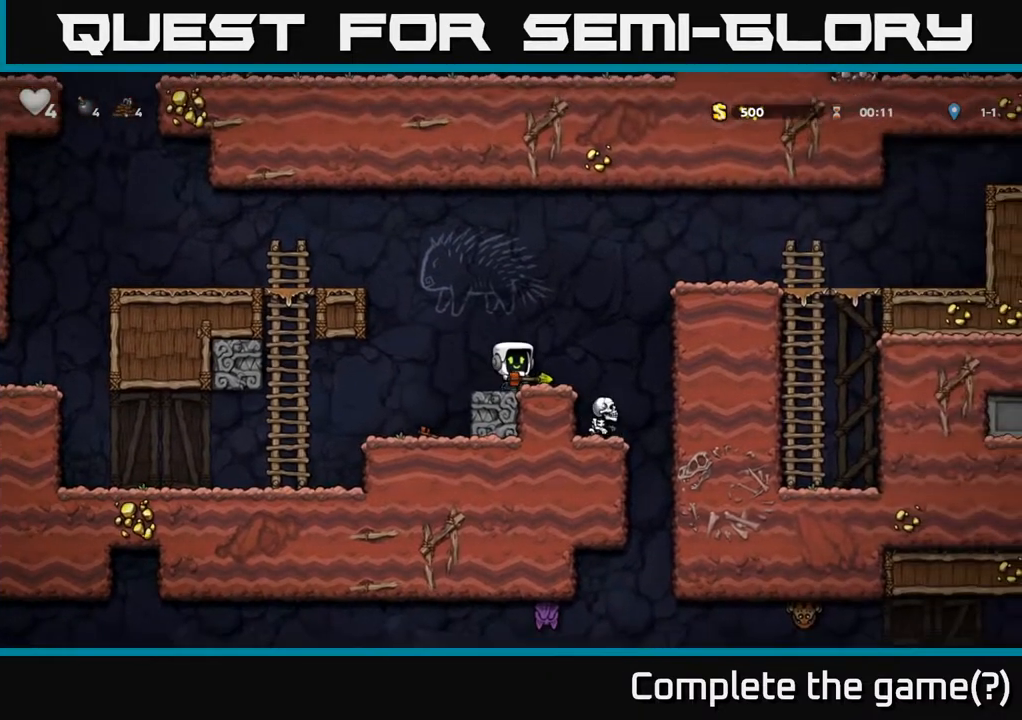
{"buttons": ["A"], "left_stick": "center", "right_stick": "center", "events": [[83, "A", "up"], [167, "DPAD_RIGHT", "up"], [417, "A", "down"]]}
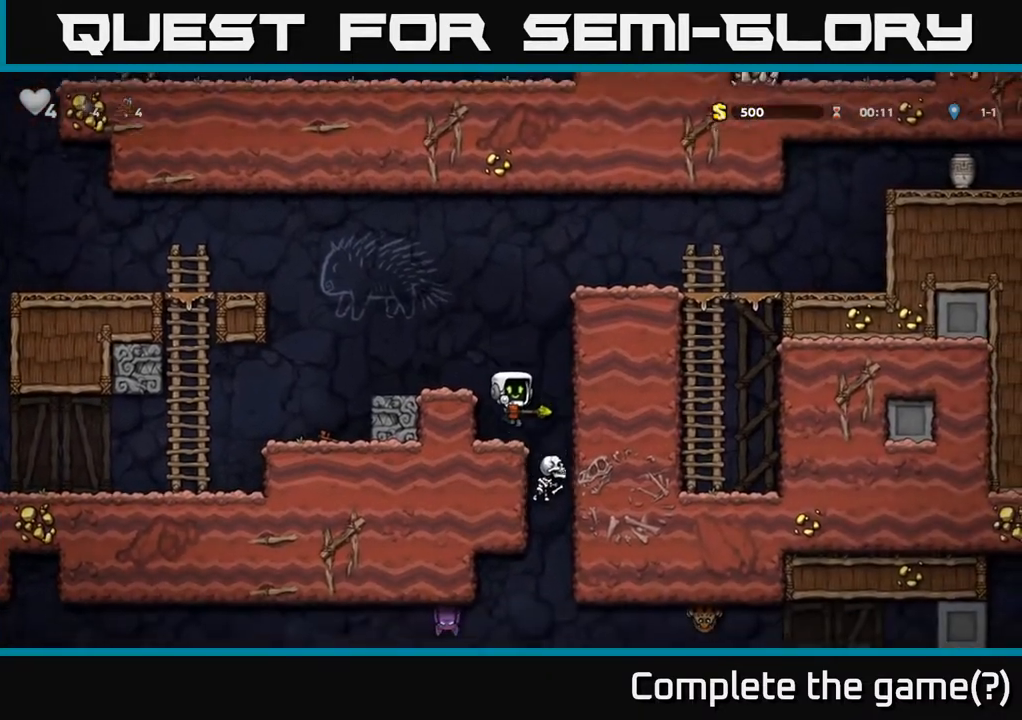
{"buttons": [], "left_stick": "center", "right_stick": "center", "events": [[117, "A", "up"], [200, "A", "down"], [267, "DPAD_LEFT", "down"], [383, "A", "up"], [450, "DPAD_LEFT", "up"]]}
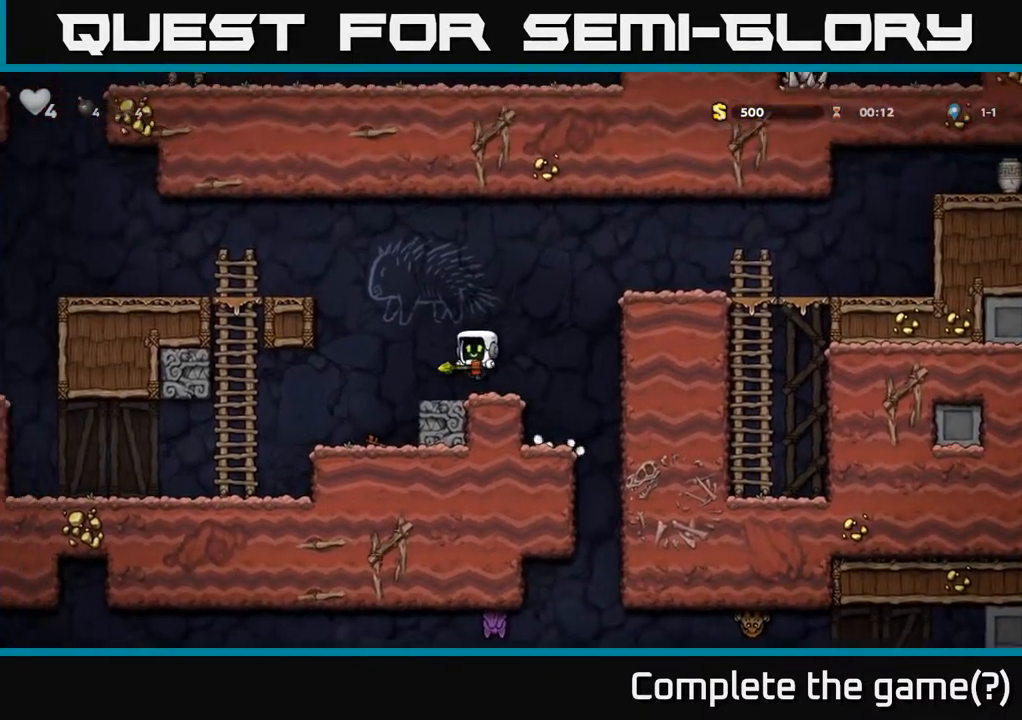
{"buttons": ["DPAD_RIGHT"], "left_stick": "center", "right_stick": "center", "events": [[83, "DPAD_RIGHT", "down"], [233, "A", "down"], [450, "A", "up"]]}
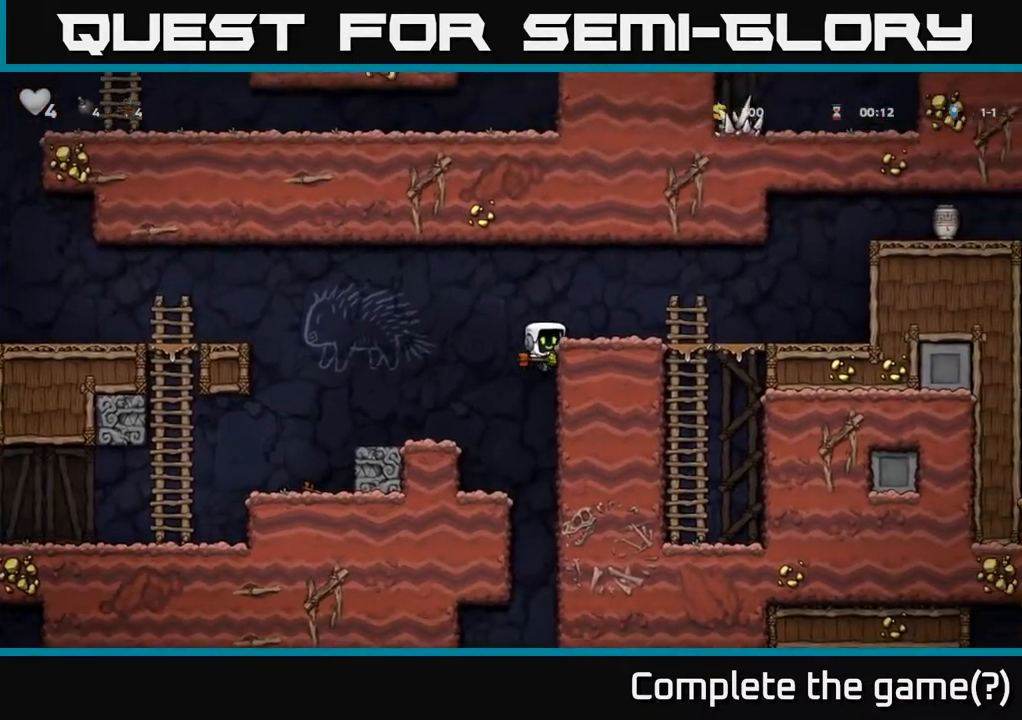
{"buttons": ["DPAD_RIGHT"], "left_stick": "center", "right_stick": "center", "events": [[100, "A", "down"], [233, "A", "up"]]}
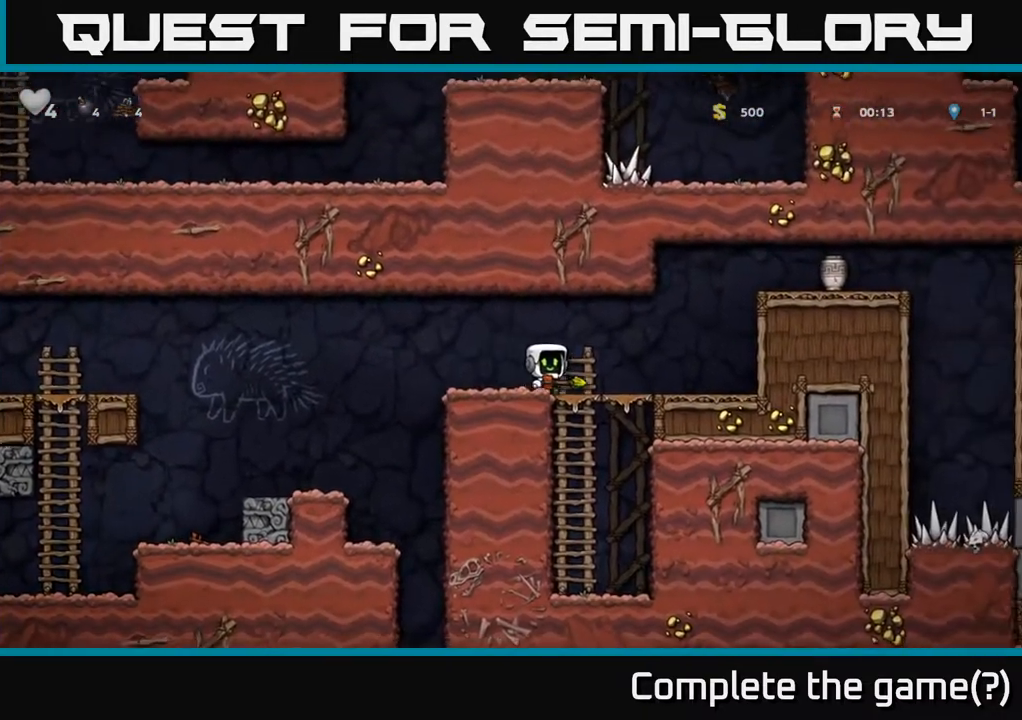
{"buttons": ["DPAD_RIGHT"], "left_stick": "center", "right_stick": "center", "events": [[183, "A", "down"], [350, "A", "up"]]}
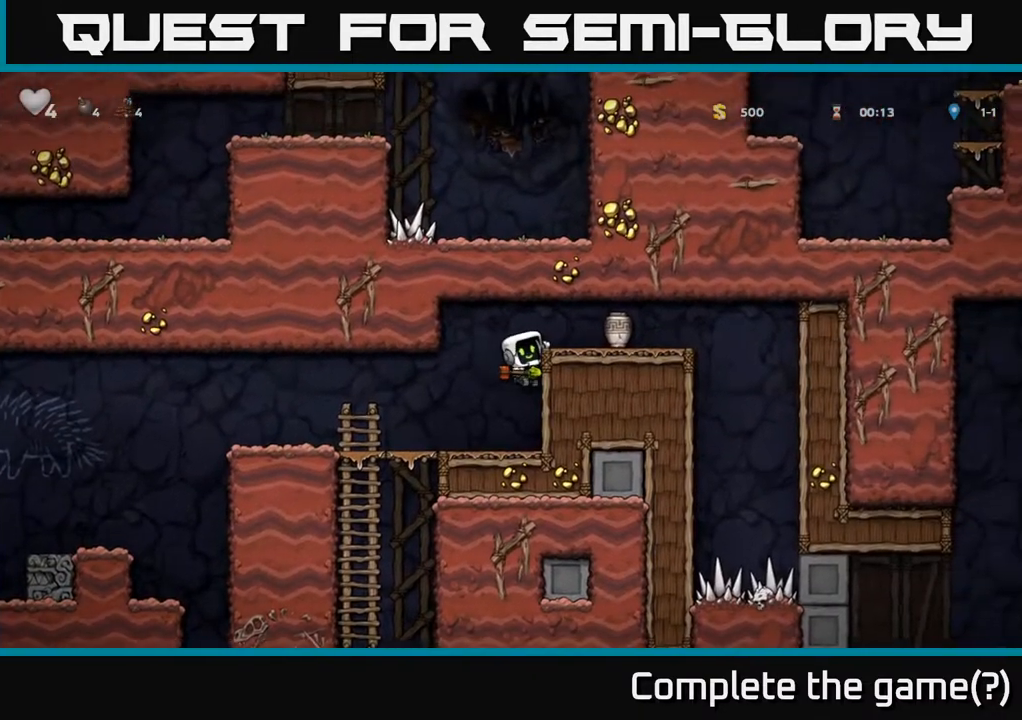
{"buttons": ["DPAD_DOWN"], "left_stick": "center", "right_stick": "center", "events": [[67, "A", "down"], [200, "A", "up"], [317, "DPAD_RIGHT", "up"], [367, "DPAD_LEFT", "down"], [467, "DPAD_DOWN", "down"], [467, "DPAD_LEFT", "up"]]}
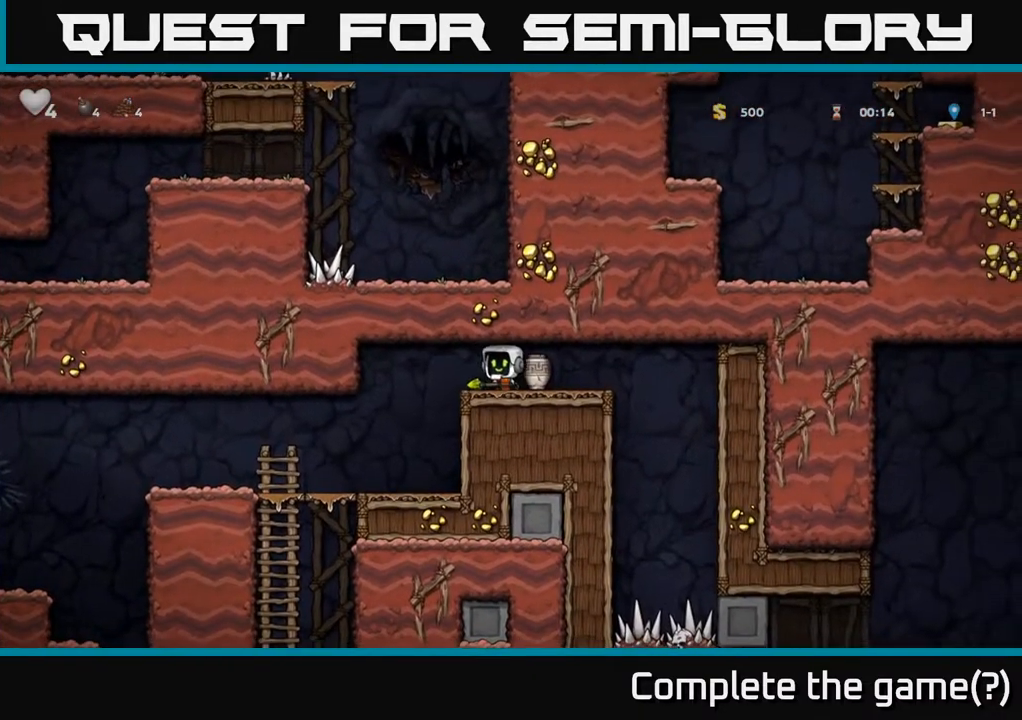
{"buttons": ["X", "DPAD_DOWN"], "left_stick": "center", "right_stick": "center", "events": [[50, "X", "down"], [167, "DPAD_DOWN", "up"], [183, "X", "up"], [233, "DPAD_RIGHT", "down"], [383, "DPAD_DOWN", "down"], [400, "DPAD_RIGHT", "up"], [450, "X", "down"]]}
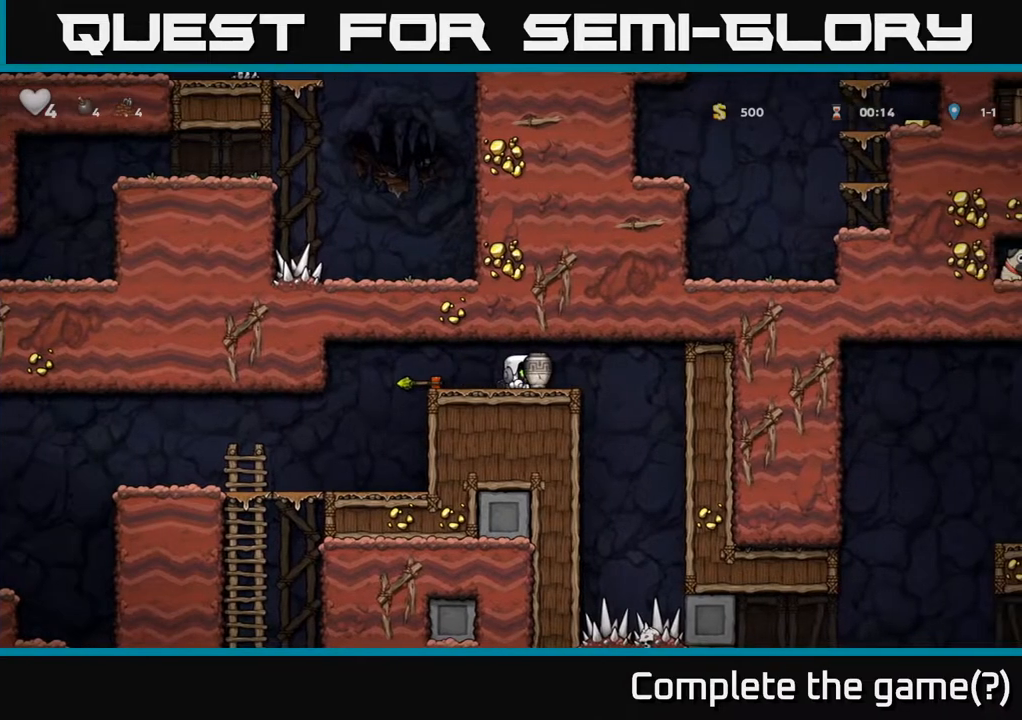
{"buttons": [], "left_stick": "center", "right_stick": "center", "events": [[67, "X", "up"], [83, "DPAD_DOWN", "up"], [100, "DPAD_LEFT", "down"], [400, "DPAD_LEFT", "up"]]}
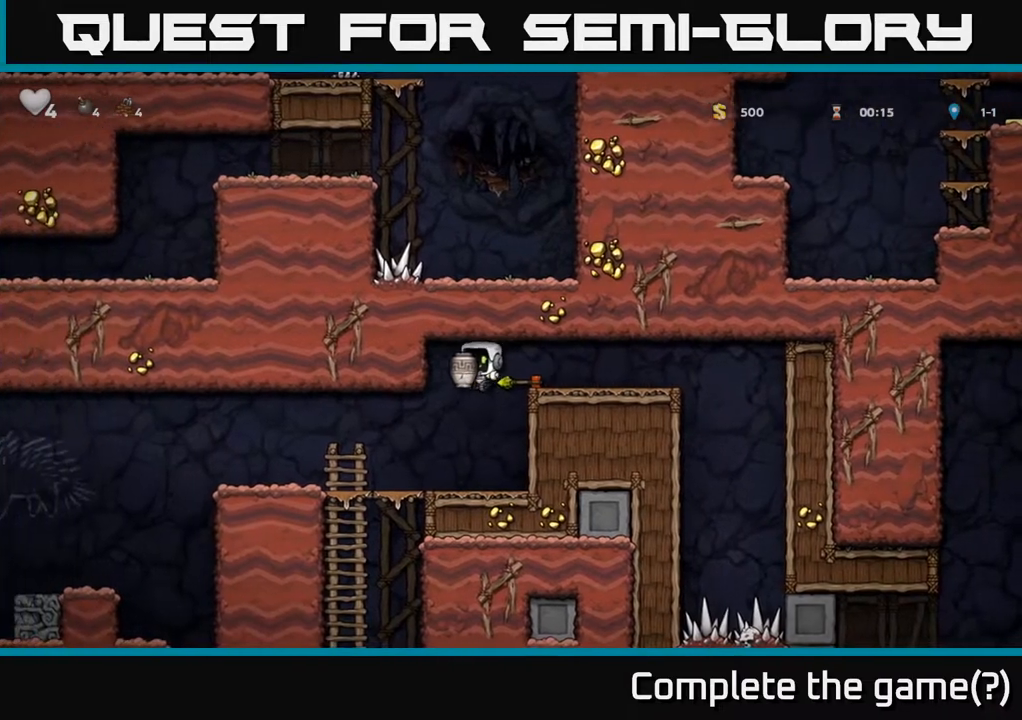
{"buttons": [], "left_stick": "center", "right_stick": "center", "events": [[233, "DPAD_LEFT", "down"], [317, "DPAD_LEFT", "up"], [317, "X", "down"], [400, "X", "up"]]}
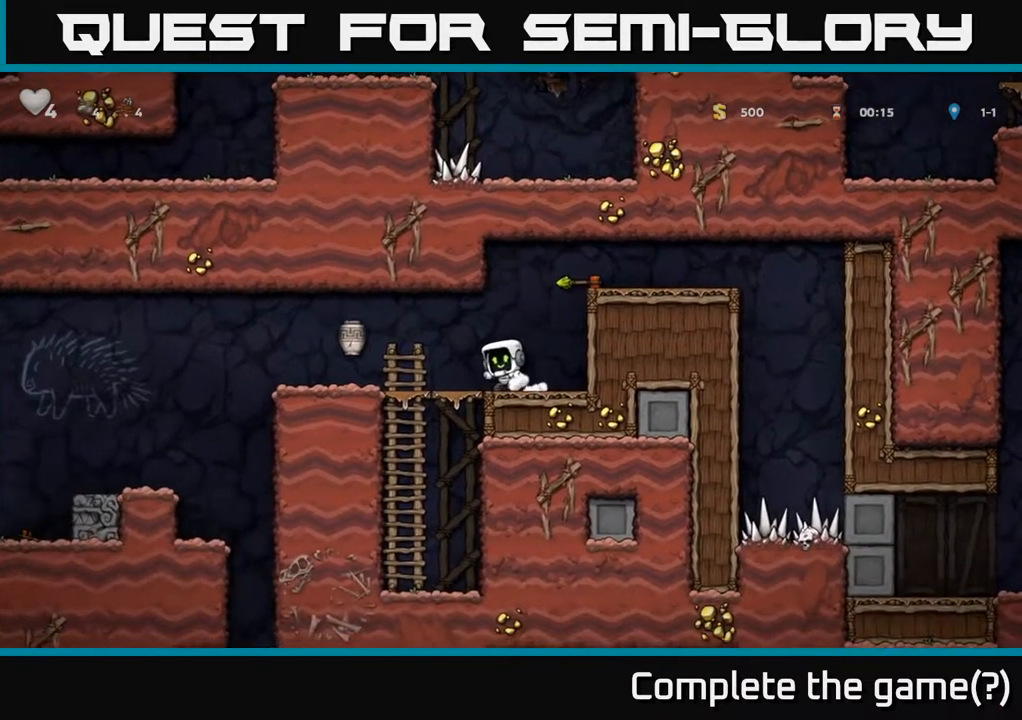
{"buttons": ["DPAD_RIGHT"], "left_stick": "center", "right_stick": "center", "events": [[467, "DPAD_RIGHT", "down"]]}
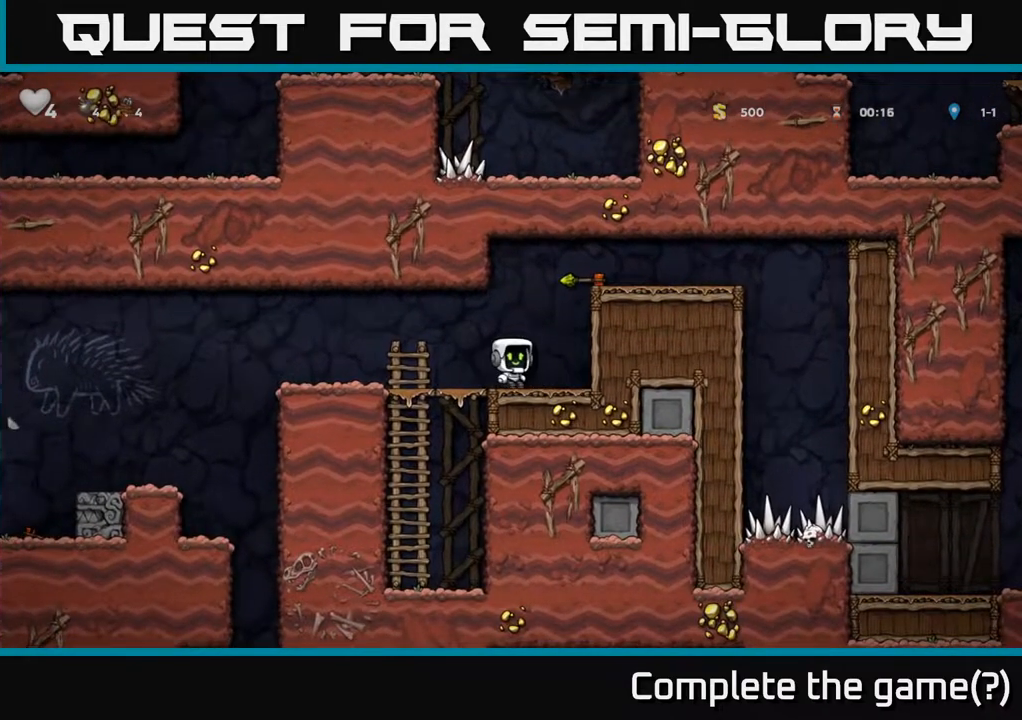
{"buttons": ["A", "DPAD_RIGHT"], "left_stick": "center", "right_stick": "center", "events": [[67, "A", "down"], [233, "A", "up"], [417, "A", "down"]]}